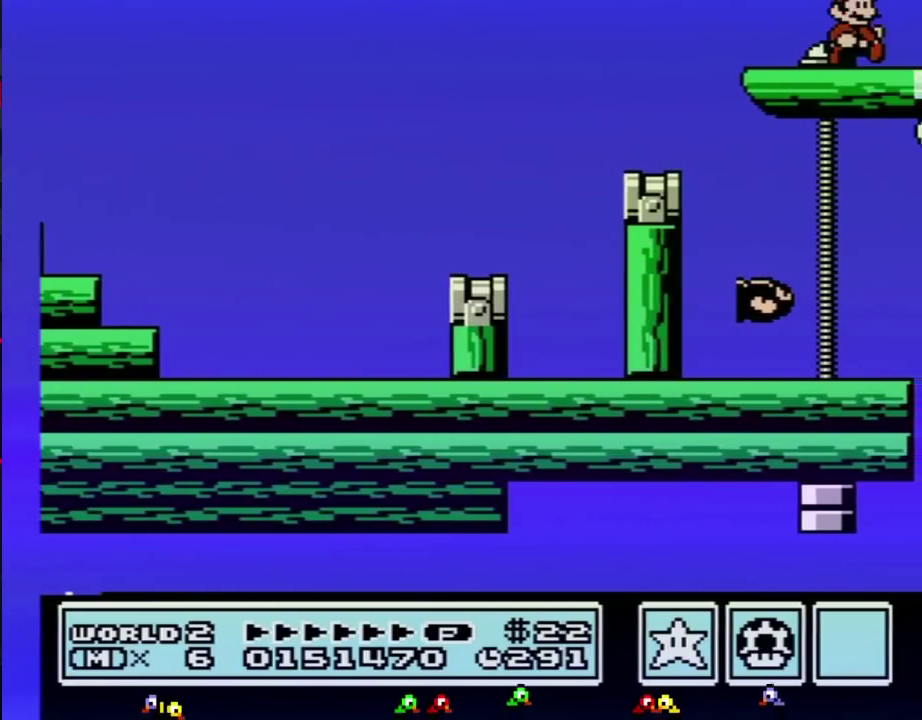
Gameplay with a controller (Nintendo layout); each line is a JSON object with the inputs held at the frame after it. "events" lists button and stick changes between this image and that frame as [ms after this image, input, new state], when the widget could be followed in between. Not read: L3 R3.
{"buttons": [], "events": [[83, "DPAD_RIGHT", "down"], [150, "B", "down"], [250, "B", "up"], [283, "DPAD_RIGHT", "up"]]}
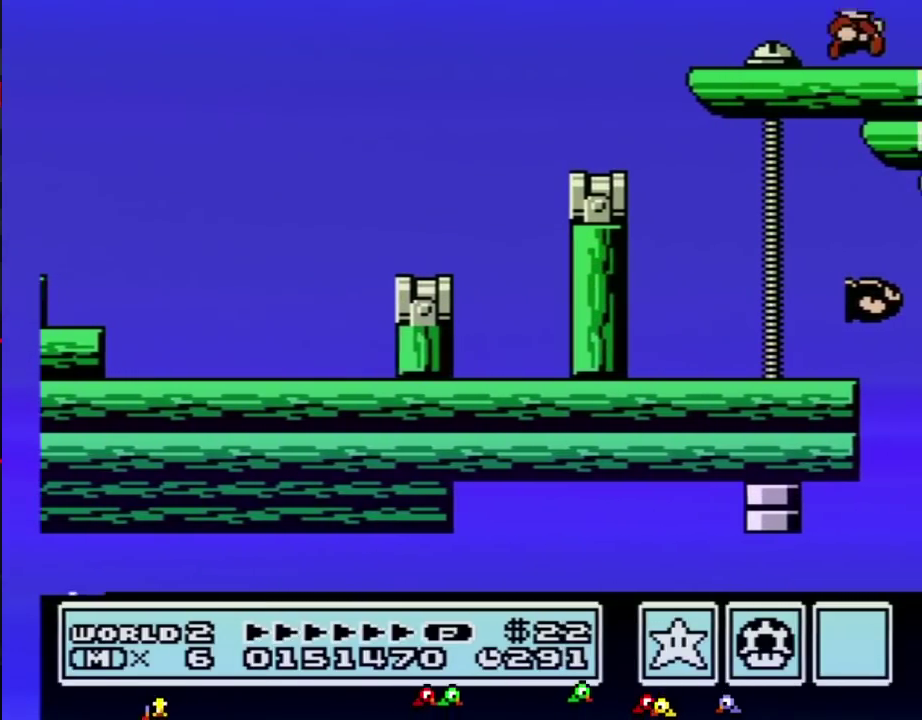
{"buttons": ["DPAD_RIGHT"], "events": [[33, "DPAD_RIGHT", "down"], [183, "B", "down"], [250, "B", "up"]]}
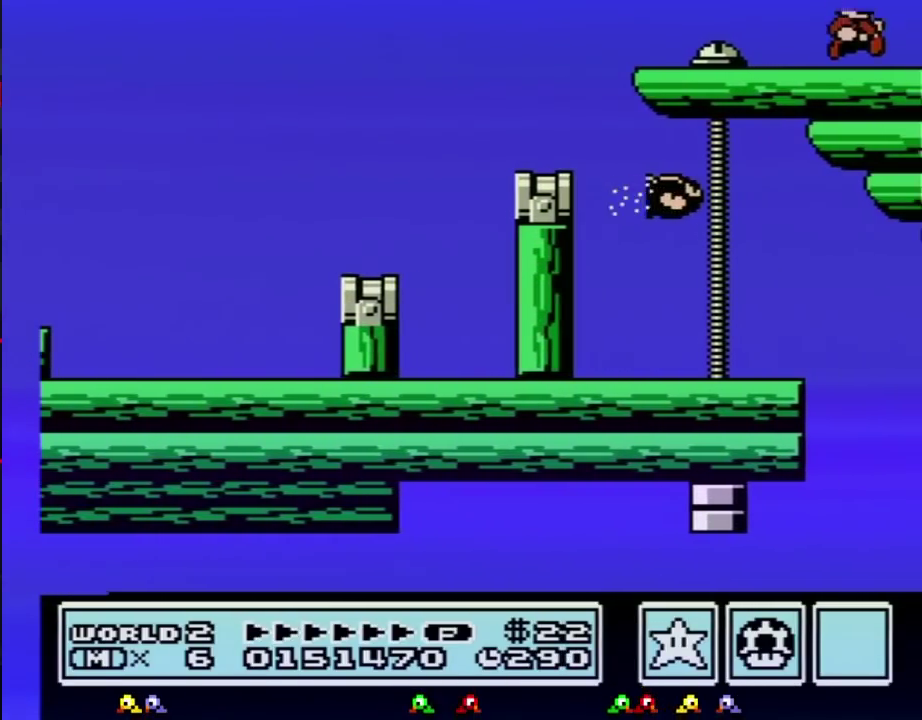
{"buttons": ["DPAD_RIGHT"], "events": []}
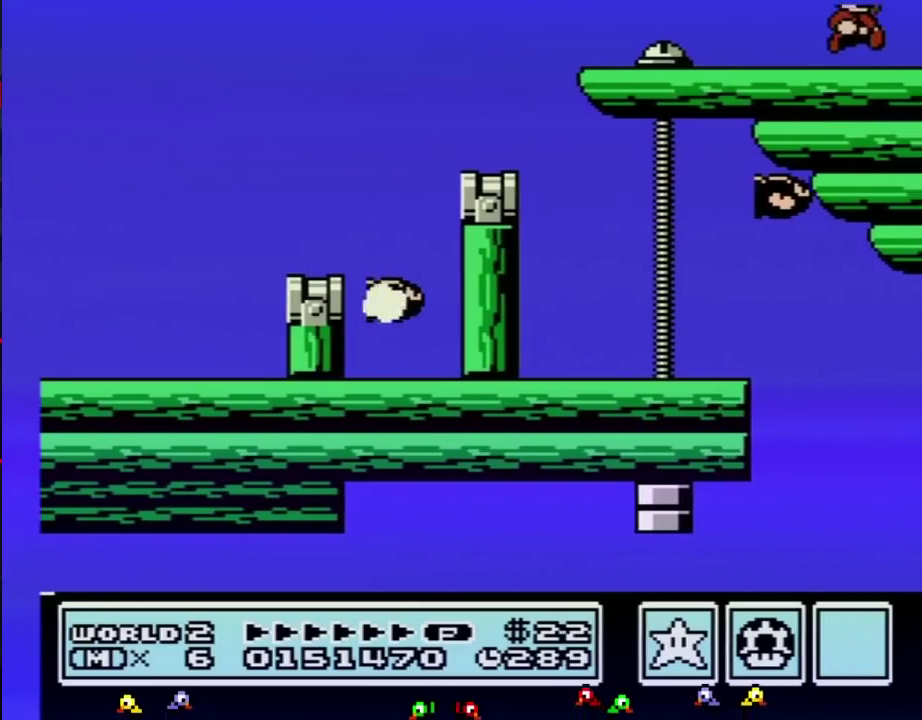
{"buttons": ["DPAD_RIGHT"], "events": []}
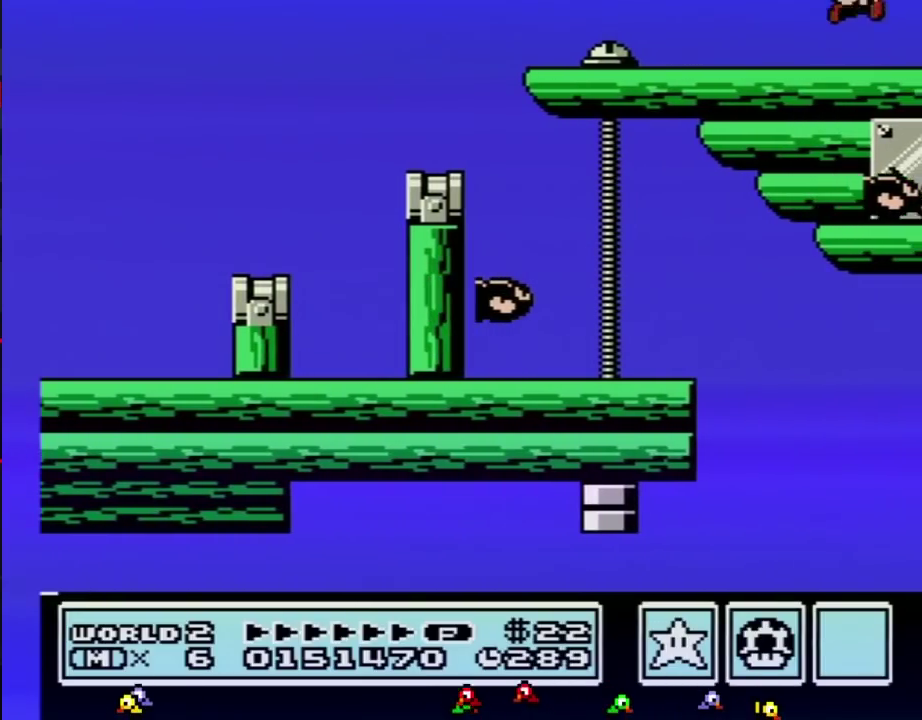
{"buttons": [], "events": [[33, "A", "down"], [33, "B", "down"], [50, "DPAD_RIGHT", "up"], [117, "DPAD_LEFT", "down"], [367, "B", "up"], [400, "A", "up"], [433, "DPAD_LEFT", "up"]]}
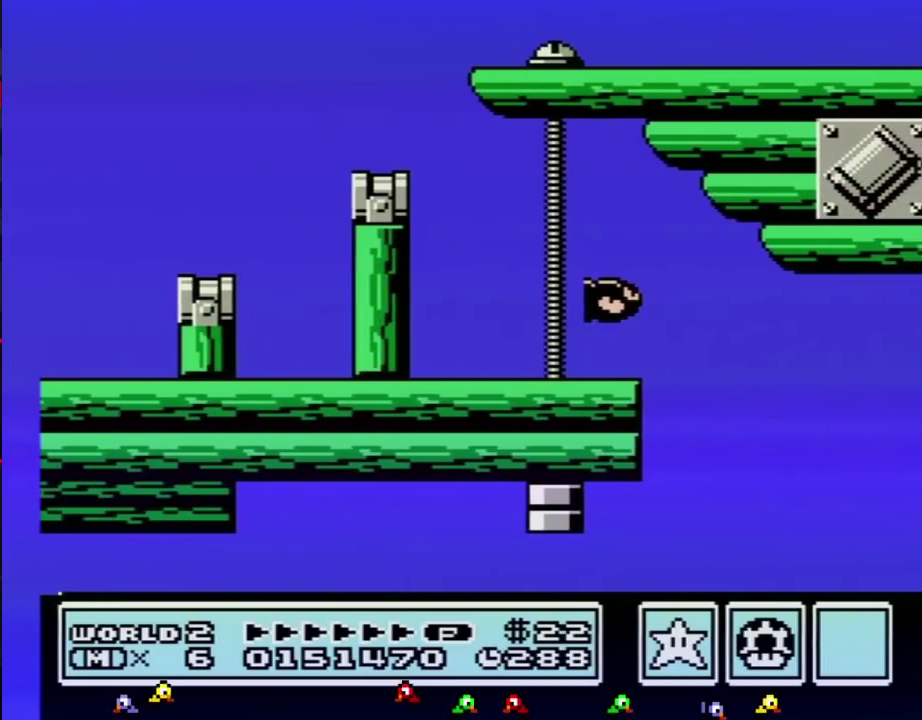
{"buttons": [], "events": [[183, "DPAD_RIGHT", "down"], [467, "DPAD_RIGHT", "up"]]}
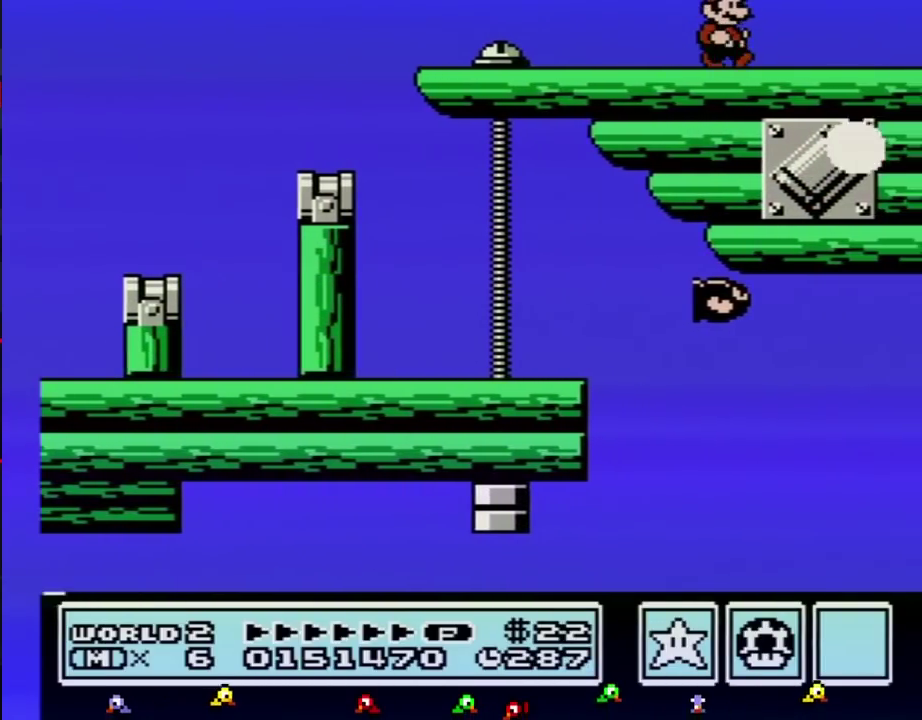
{"buttons": ["DPAD_RIGHT"], "events": [[367, "DPAD_RIGHT", "down"]]}
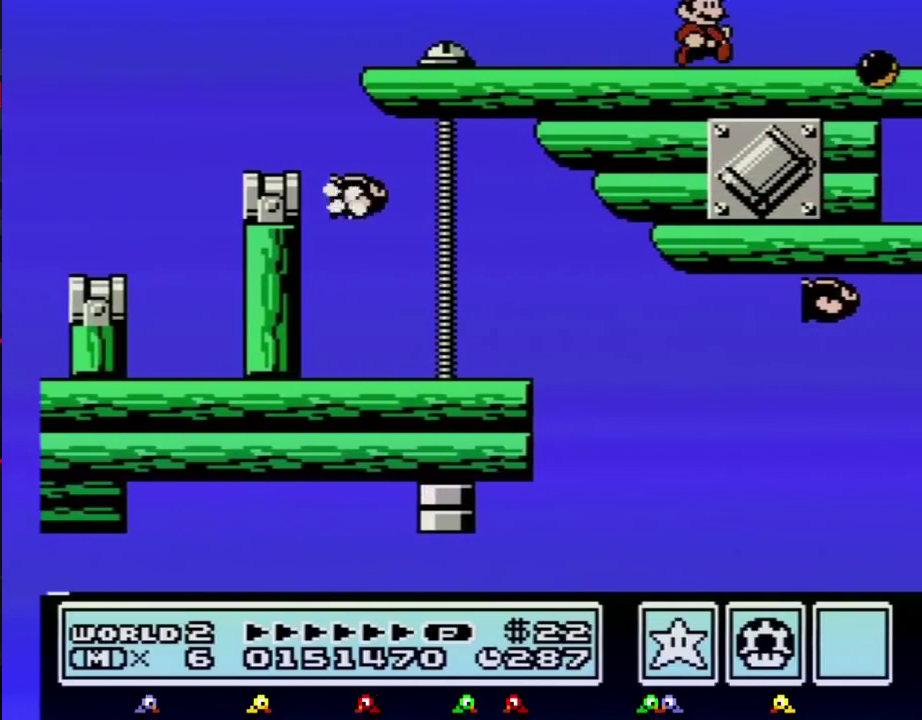
{"buttons": [], "events": [[117, "DPAD_RIGHT", "up"]]}
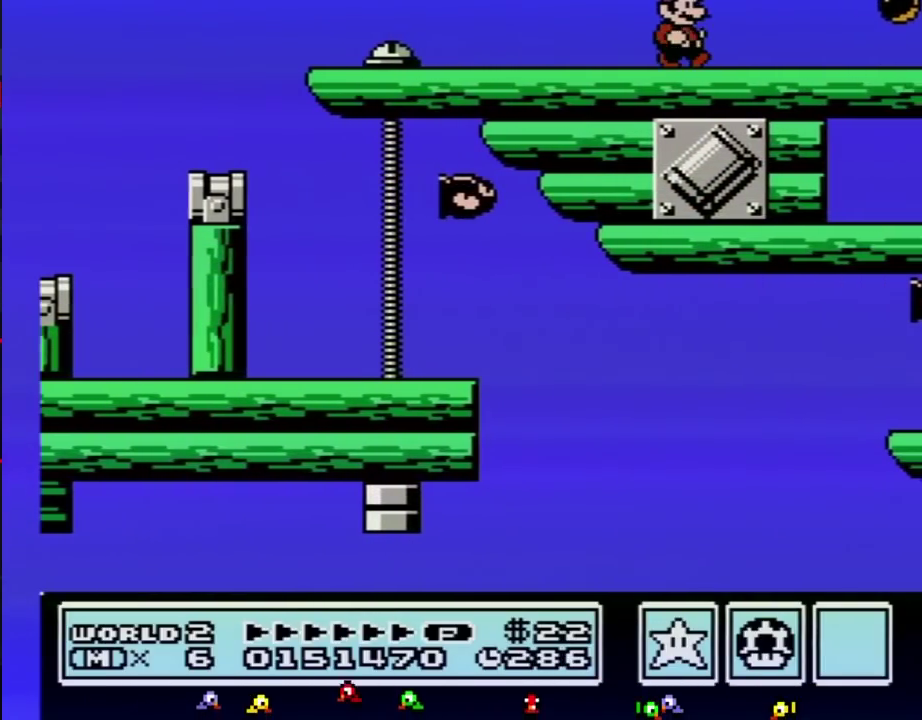
{"buttons": ["B", "DPAD_RIGHT"], "events": [[83, "DPAD_RIGHT", "down"], [367, "B", "down"]]}
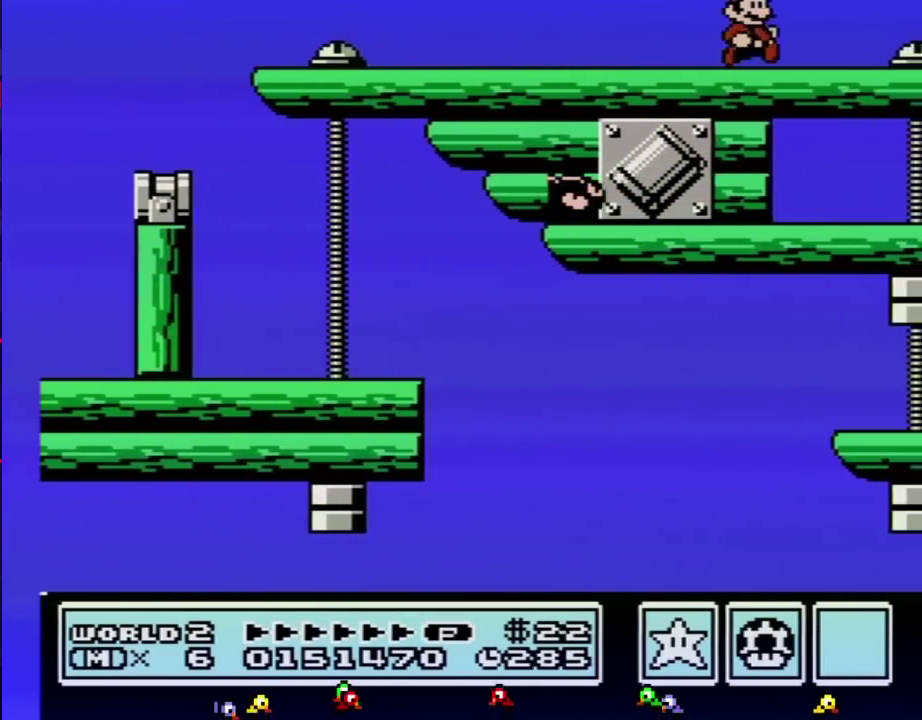
{"buttons": ["B", "DPAD_RIGHT"], "events": []}
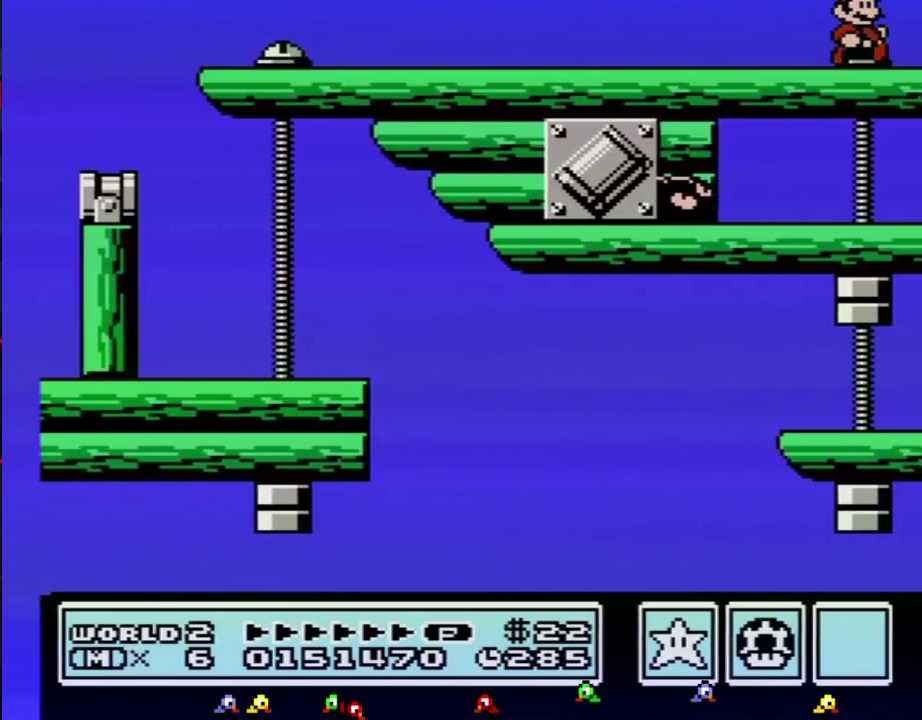
{"buttons": ["B", "DPAD_RIGHT"], "events": [[83, "B", "up"], [183, "B", "down"]]}
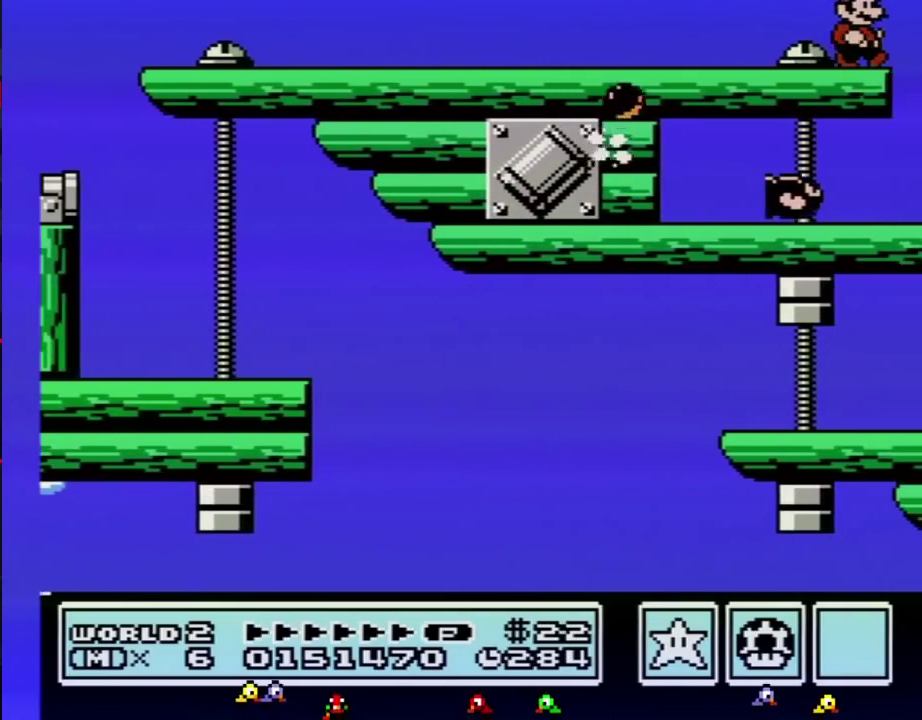
{"buttons": ["A", "B"], "events": [[400, "DPAD_DOWN", "down"], [400, "DPAD_RIGHT", "up"], [433, "A", "down"], [467, "DPAD_DOWN", "up"]]}
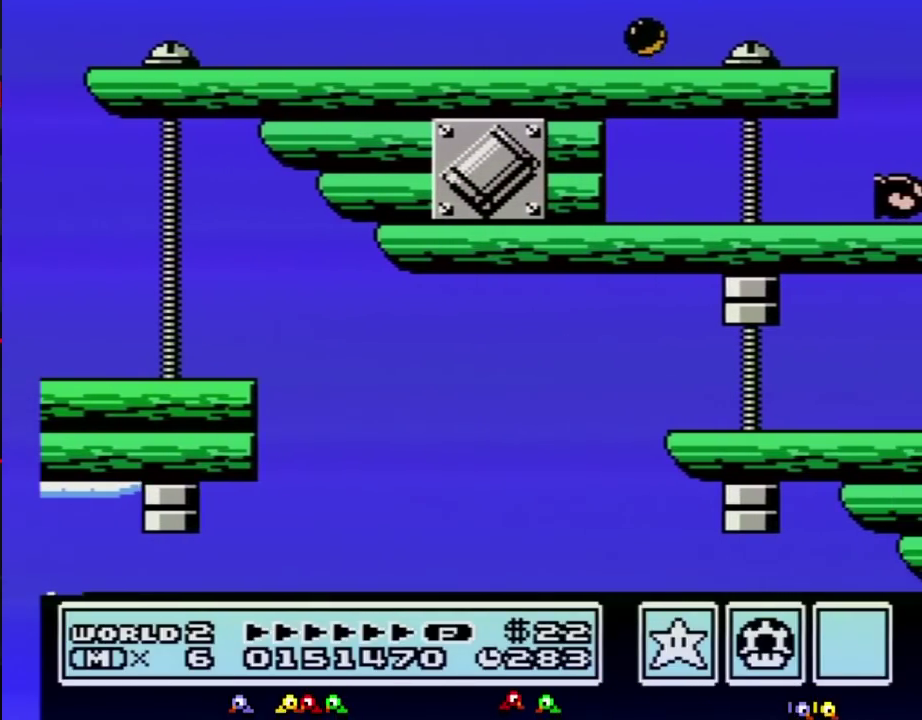
{"buttons": ["A", "B"], "events": []}
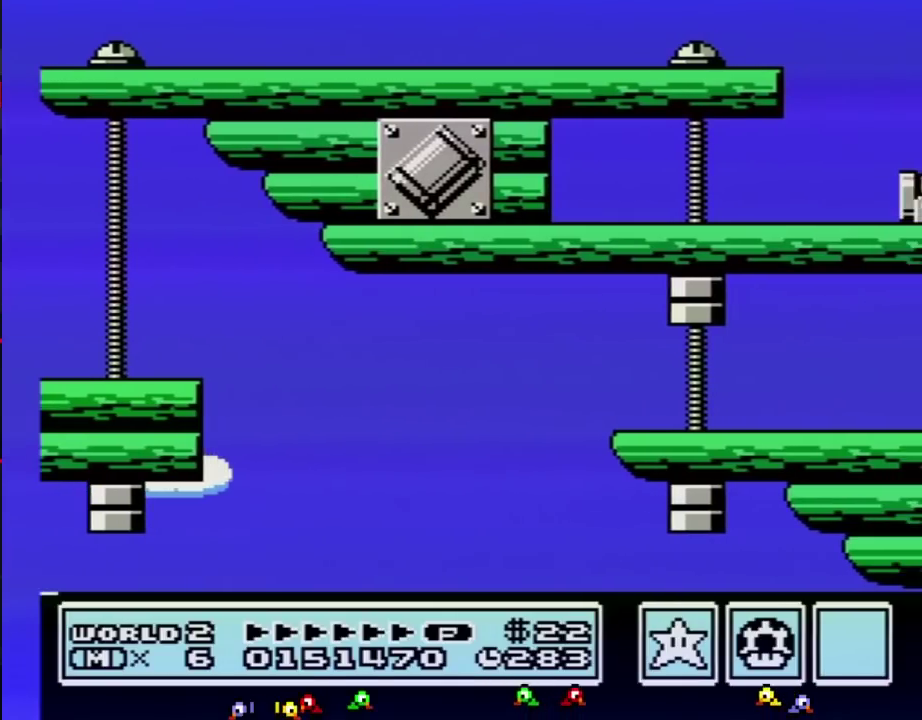
{"buttons": ["DPAD_RIGHT"], "events": [[117, "DPAD_RIGHT", "down"], [217, "A", "up"], [217, "B", "up"]]}
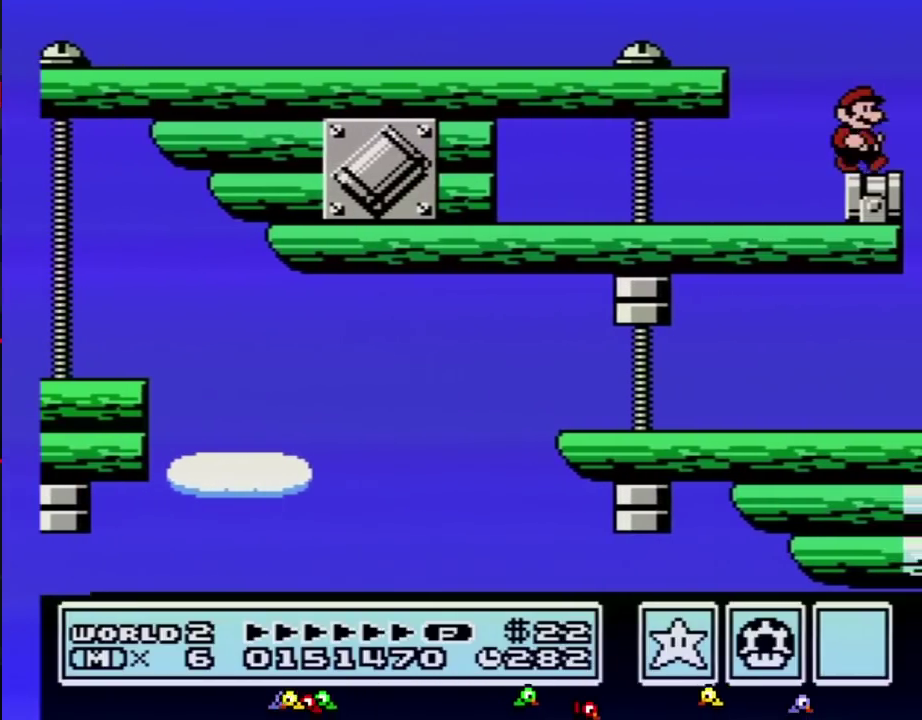
{"buttons": [], "events": [[150, "DPAD_RIGHT", "up"], [217, "DPAD_LEFT", "down"], [283, "DPAD_LEFT", "up"]]}
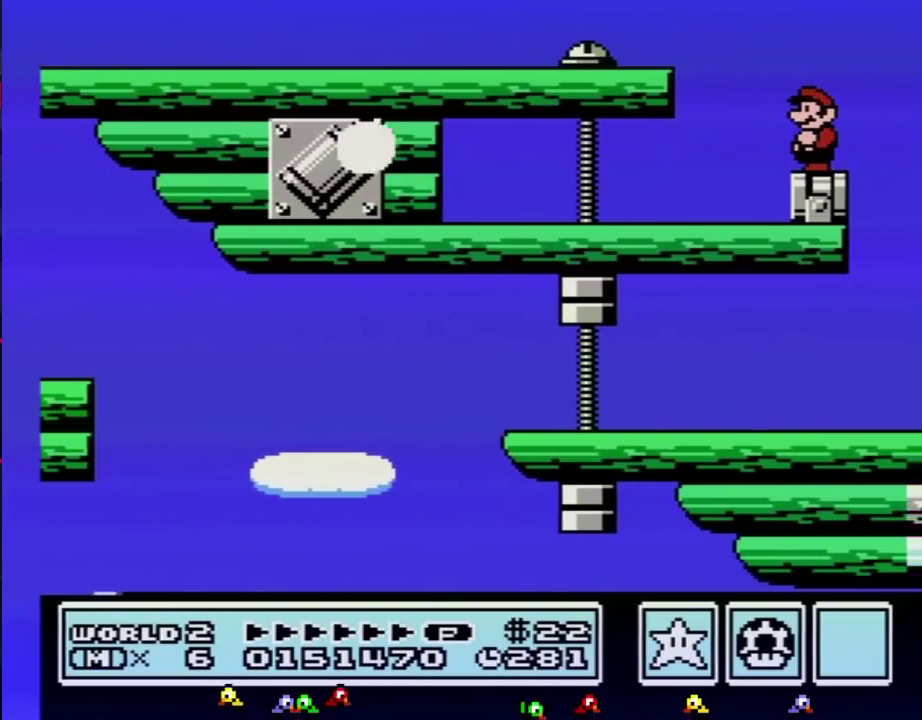
{"buttons": [], "events": []}
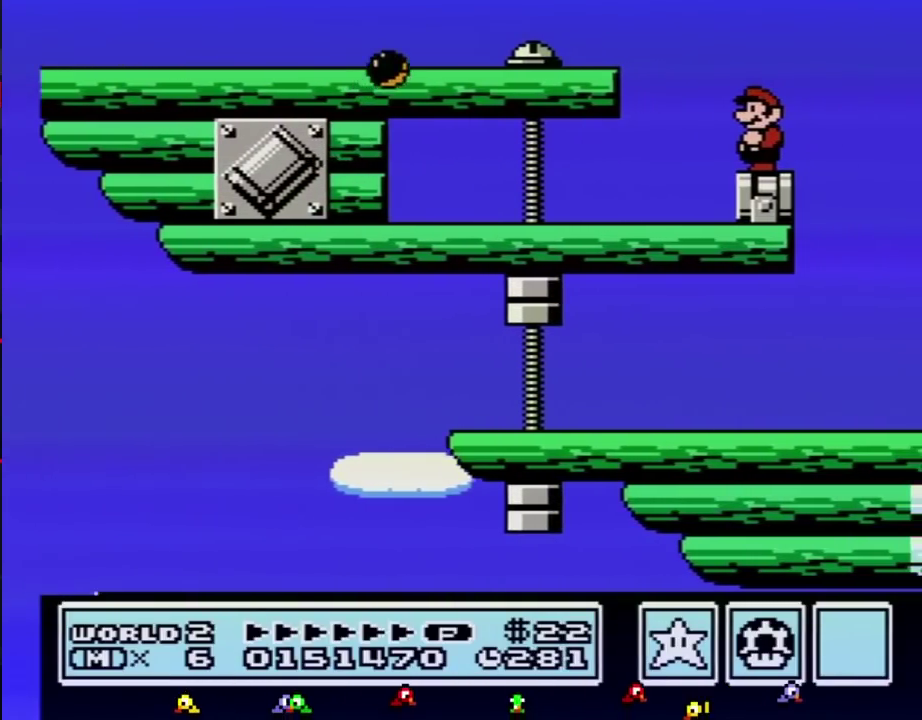
{"buttons": [], "events": []}
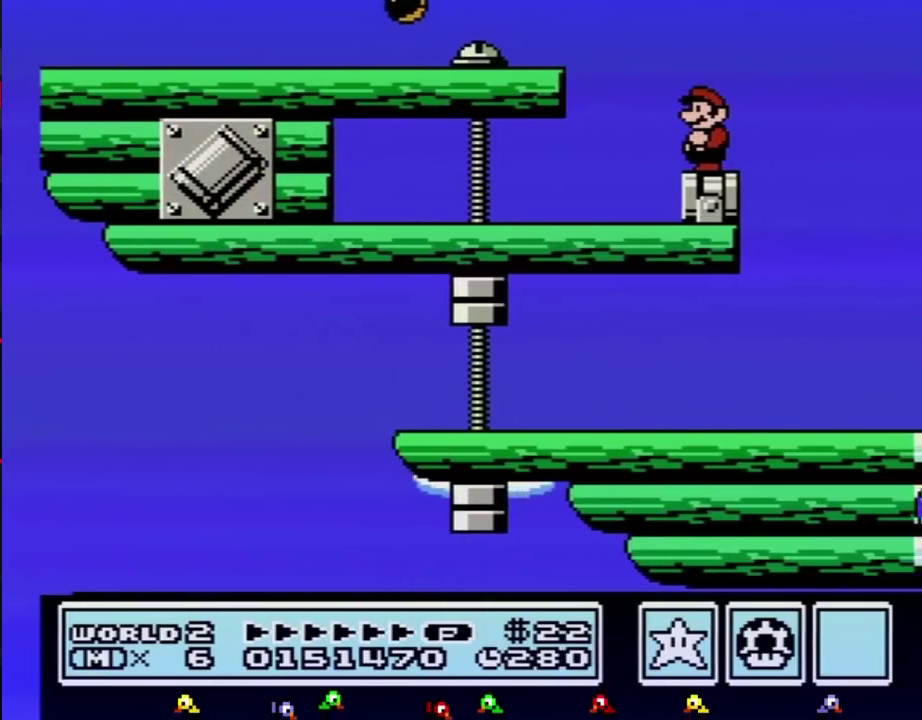
{"buttons": ["B", "DPAD_DOWN"], "events": [[283, "B", "down"], [500, "DPAD_DOWN", "down"]]}
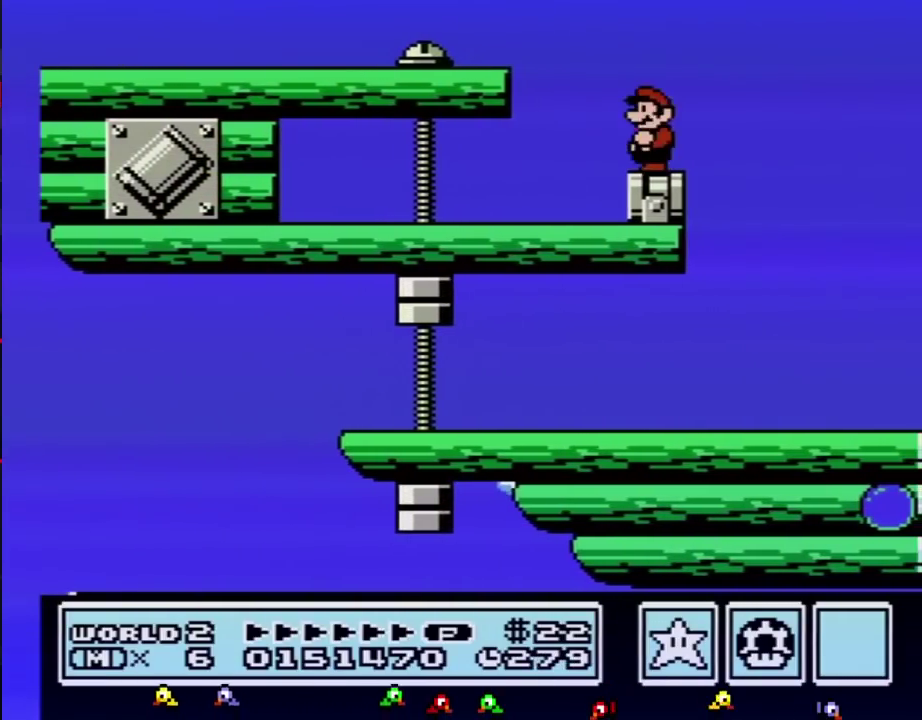
{"buttons": ["B"], "events": [[83, "DPAD_DOWN", "up"], [217, "DPAD_DOWN", "down"], [300, "DPAD_DOWN", "up"], [367, "DPAD_DOWN", "down"], [467, "DPAD_DOWN", "up"]]}
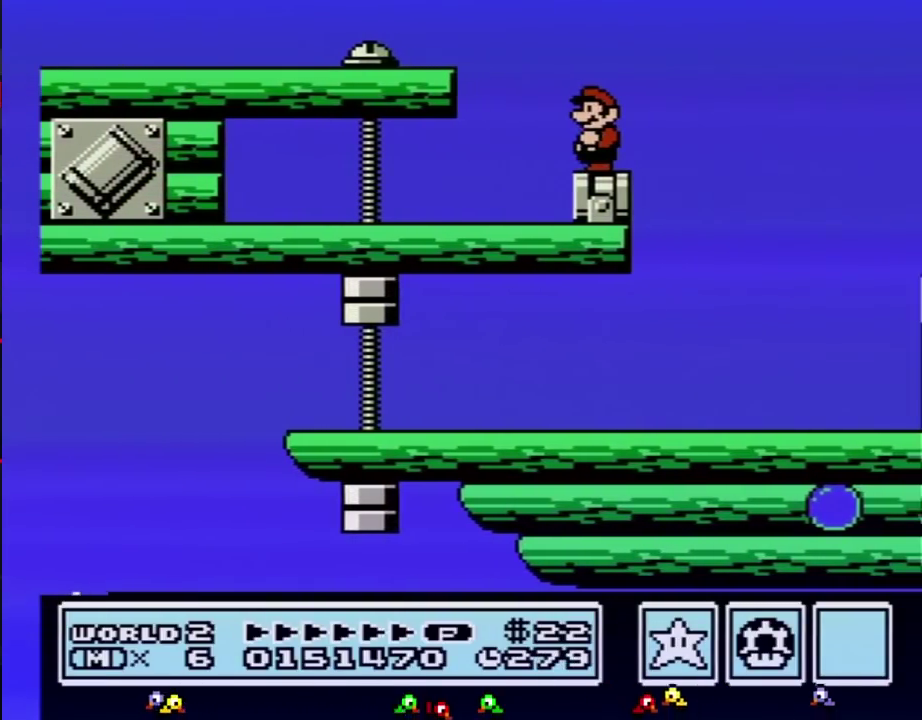
{"buttons": ["B"], "events": [[150, "DPAD_LEFT", "down"], [250, "DPAD_LEFT", "up"]]}
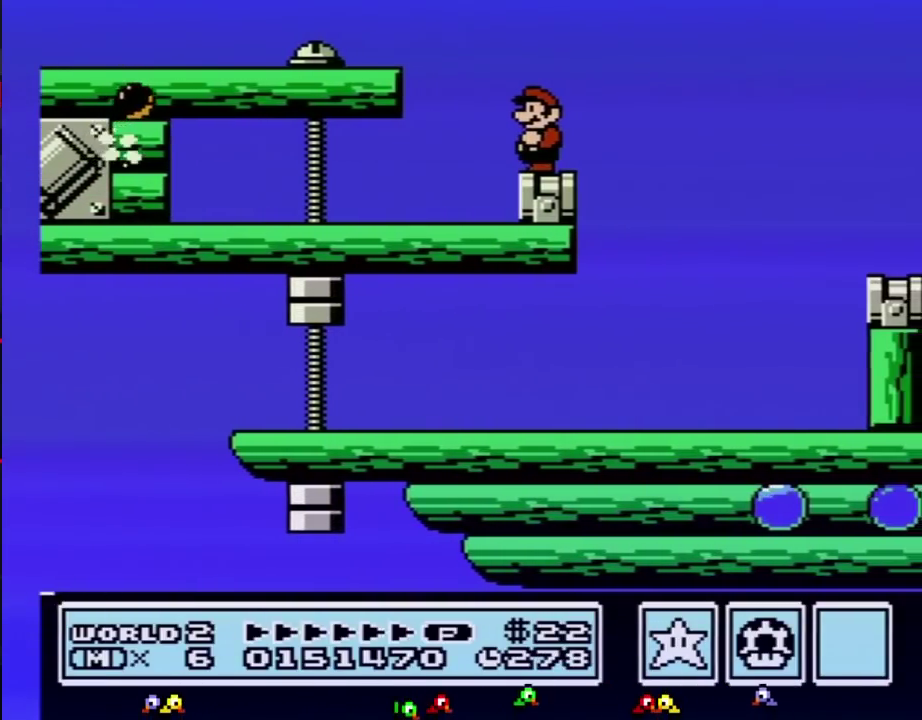
{"buttons": ["A", "B", "DPAD_RIGHT"], "events": [[183, "DPAD_RIGHT", "down"], [367, "A", "down"]]}
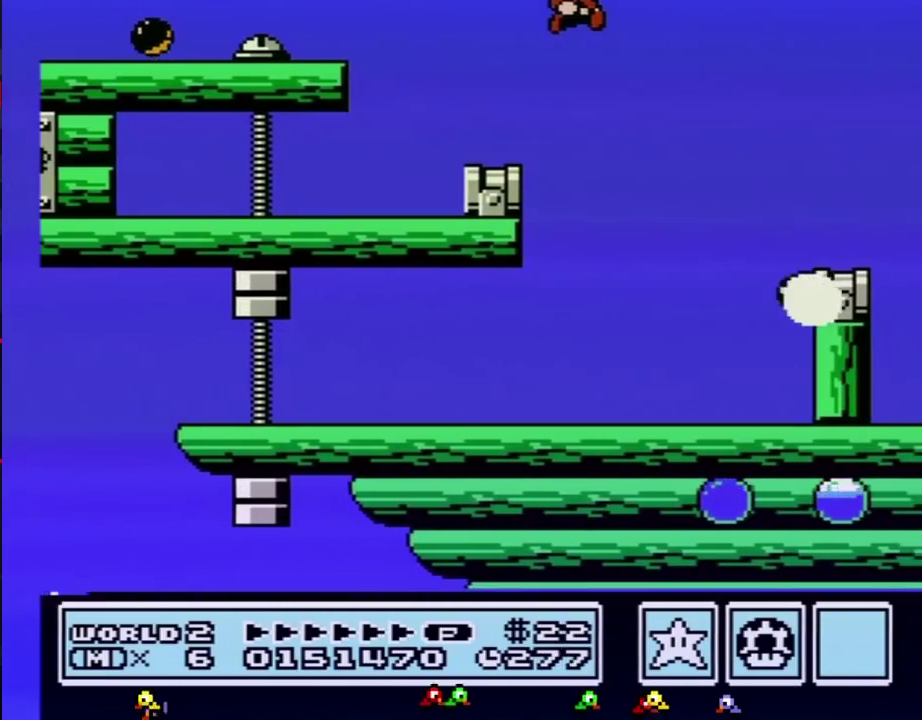
{"buttons": ["B", "DPAD_LEFT"], "events": [[150, "A", "up"], [333, "DPAD_RIGHT", "up"], [467, "DPAD_LEFT", "down"]]}
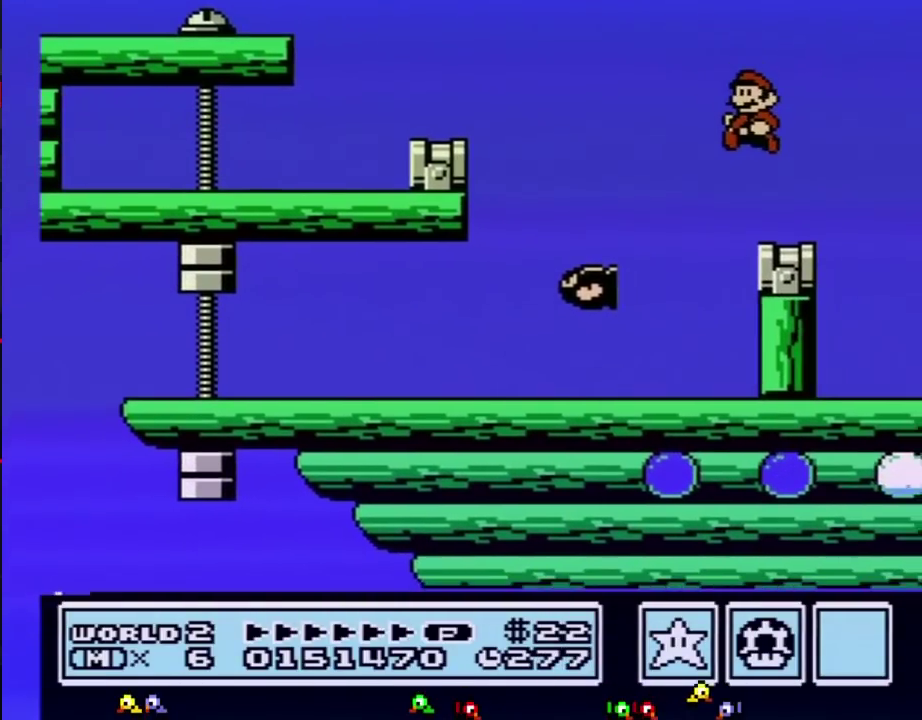
{"buttons": ["B", "DPAD_RIGHT"], "events": [[367, "DPAD_LEFT", "up"], [500, "DPAD_RIGHT", "down"]]}
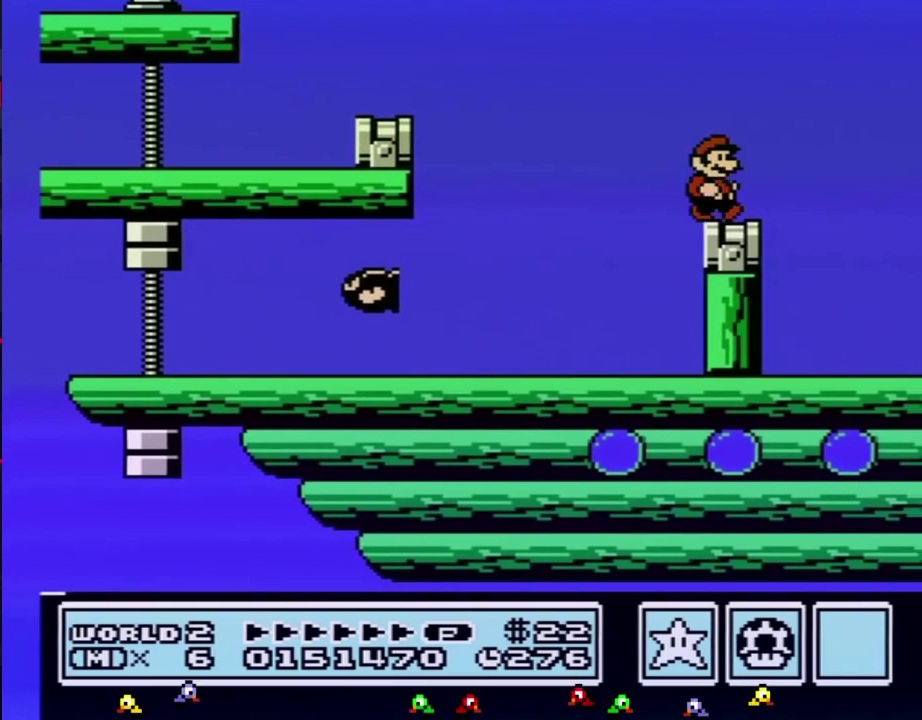
{"buttons": ["A", "B", "DPAD_RIGHT"], "events": [[300, "A", "down"]]}
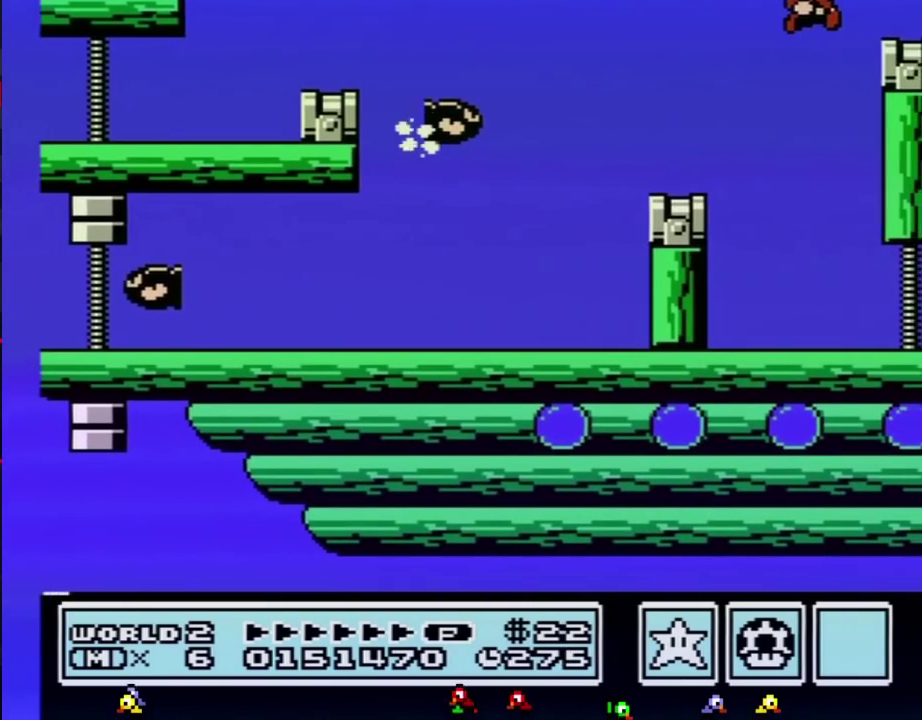
{"buttons": ["DPAD_LEFT"], "events": [[250, "A", "up"], [300, "B", "up"], [433, "DPAD_RIGHT", "up"], [500, "DPAD_LEFT", "down"]]}
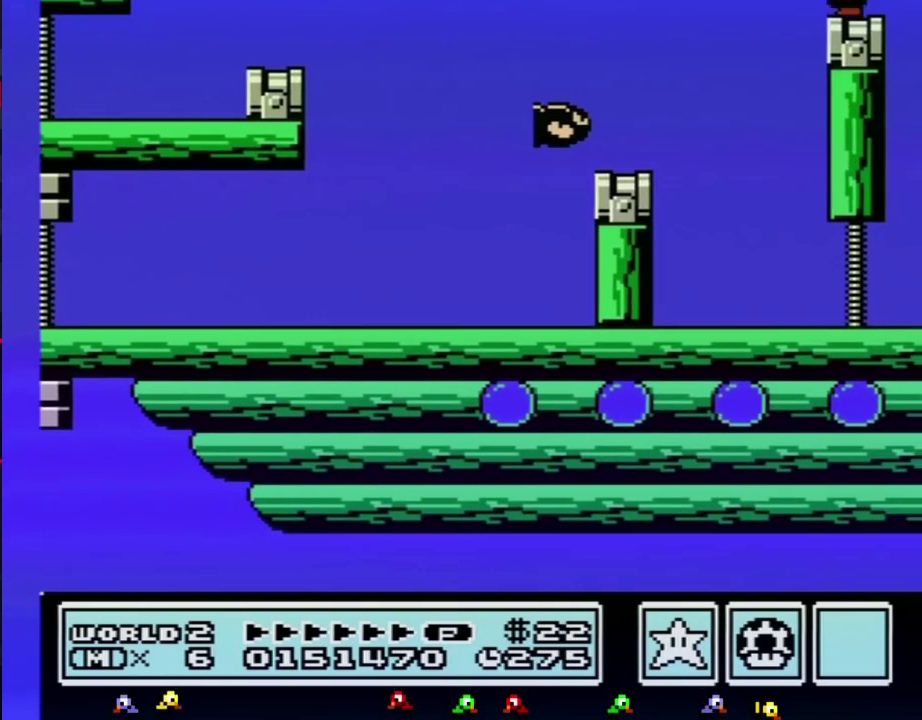
{"buttons": [], "events": [[83, "DPAD_LEFT", "up"]]}
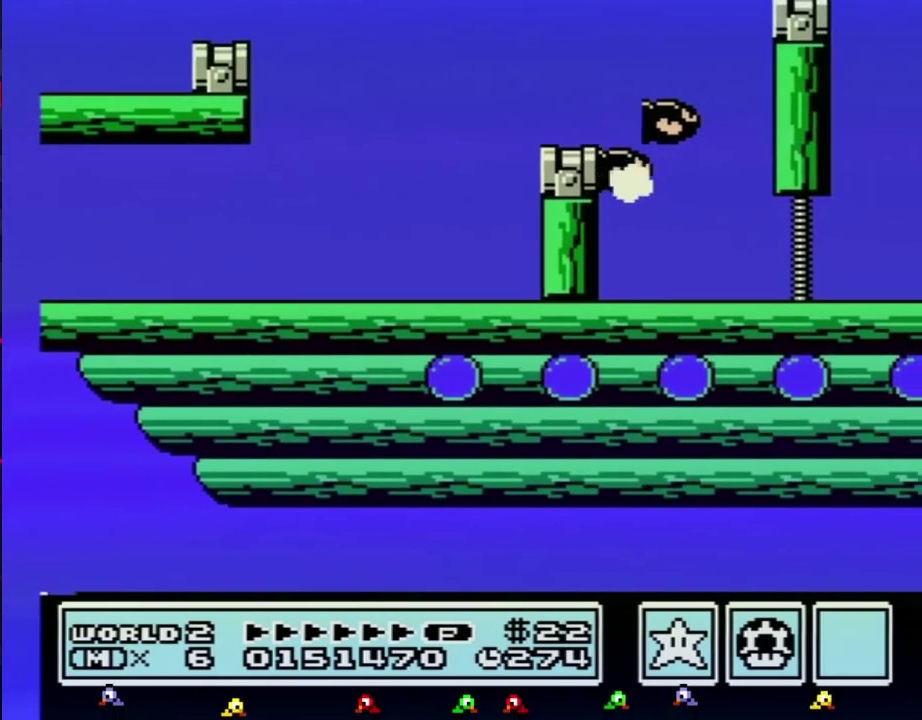
{"buttons": [], "events": [[250, "B", "down"], [333, "B", "up"]]}
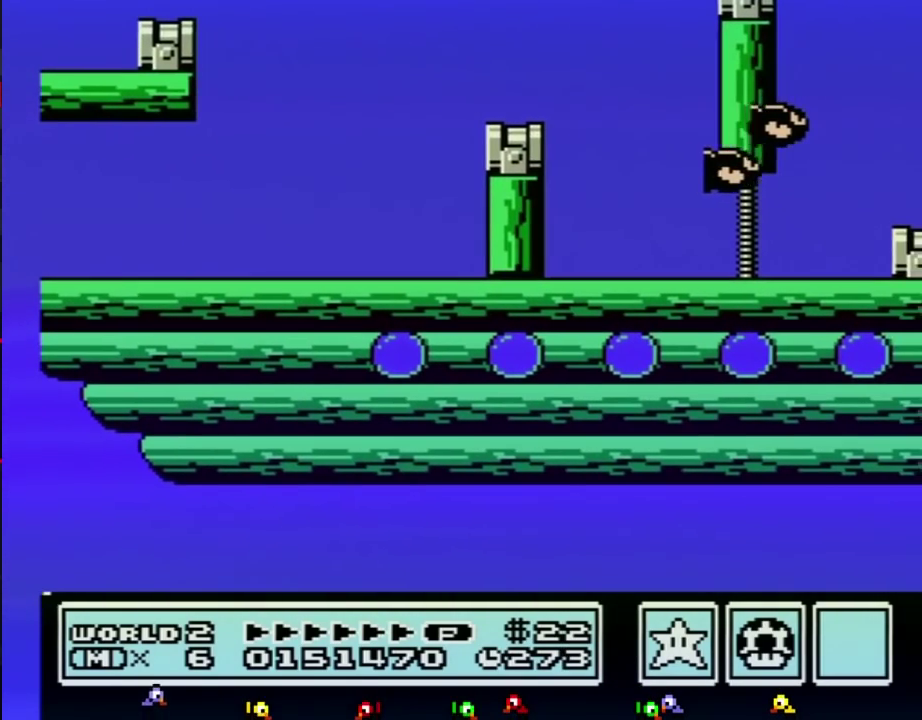
{"buttons": [], "events": []}
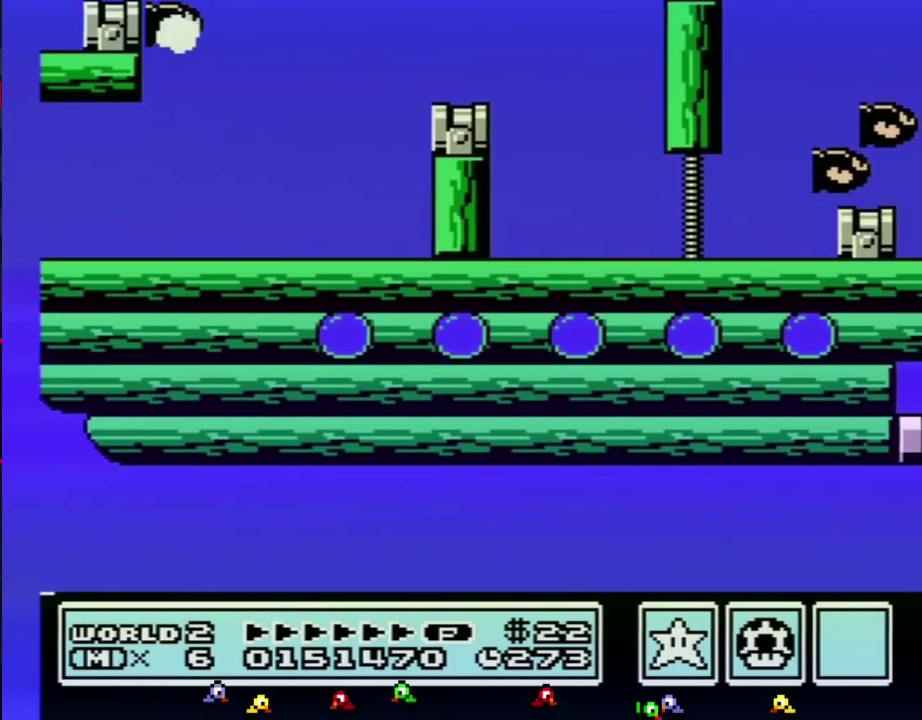
{"buttons": [], "events": []}
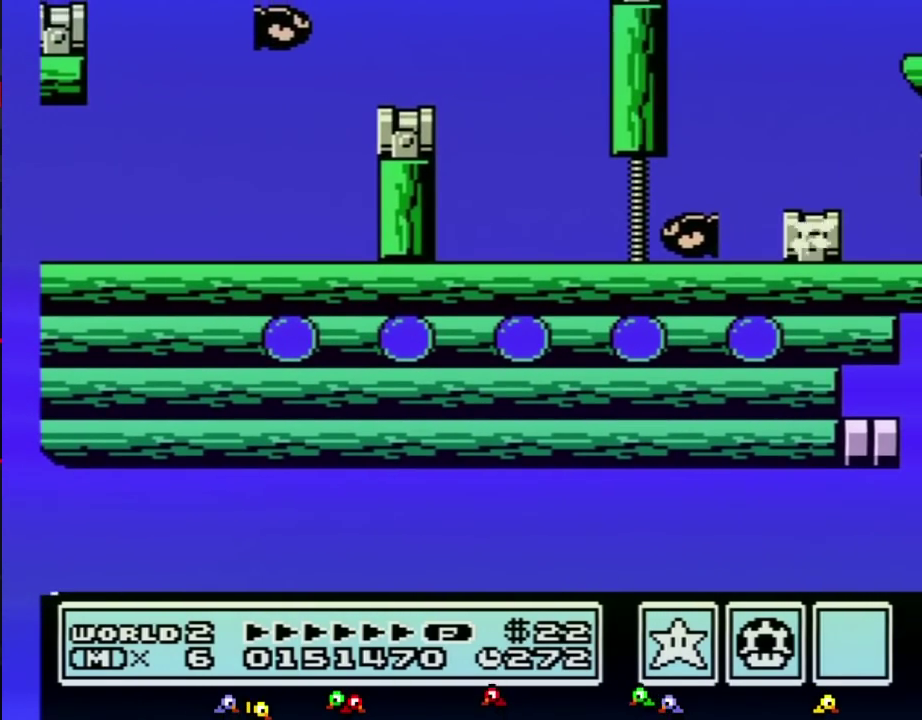
{"buttons": ["B"], "events": [[467, "B", "down"]]}
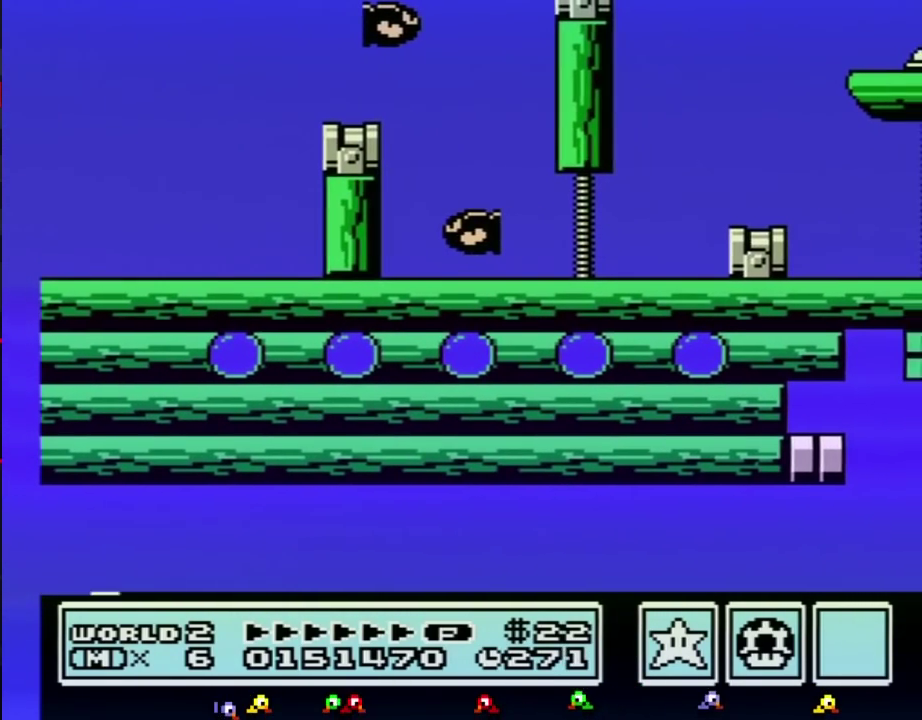
{"buttons": ["B"], "events": []}